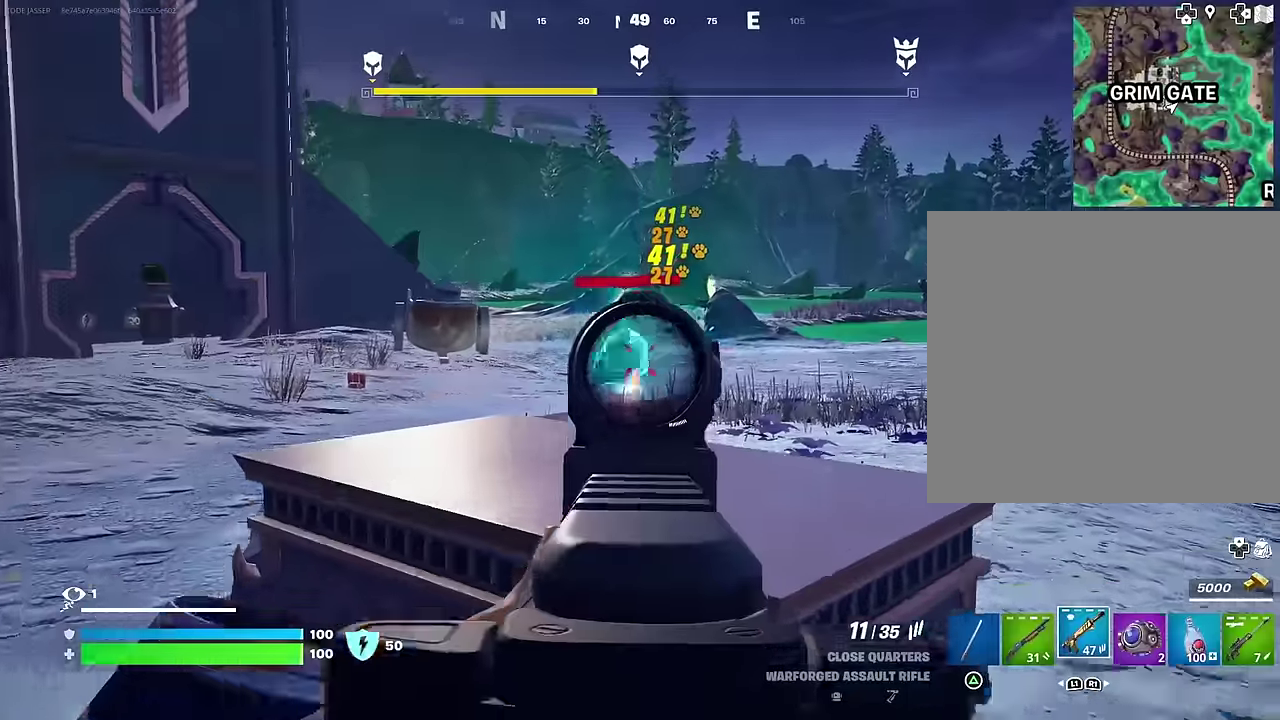
Gameplay with a controller (PlayStation layout); each line is a JSON object with the inputs held at the frame after it (dt_ms = milliseconds from this image to that frame). "events" lists button and stick changes between this image and that frame as [ms after this image, input, new state], when the widget could be followed in between. This document gives stick clicks only as held states, not as events.
{"dt_ms": 400, "buttons": [], "left_stick": "down-left", "right_stick": "left", "events": [[200, "left_stick", "down-left"], [267, "R2", "up"], [267, "SQUARE", "down"], [333, "SQUARE", "up"], [400, "right_stick", "left"]]}
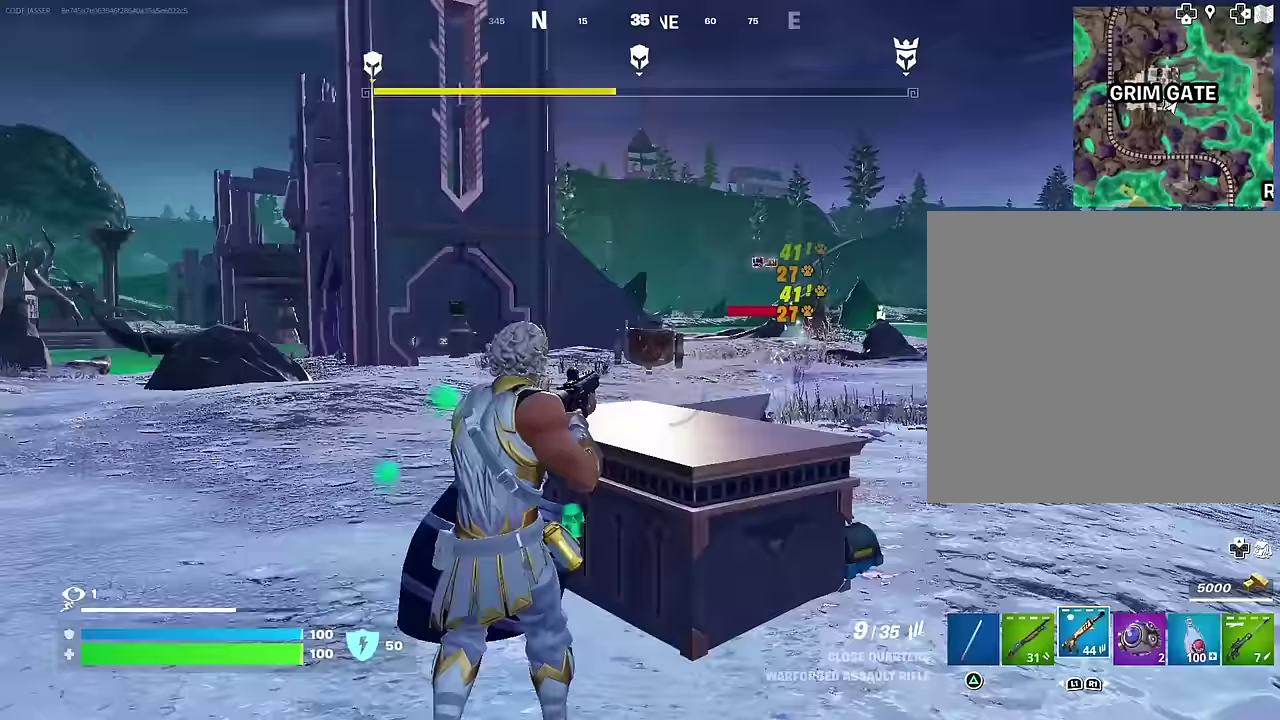
{"dt_ms": 600, "buttons": [], "left_stick": "left", "right_stick": "center", "events": [[67, "left_stick", "left"], [117, "left_stick", "up-left"], [217, "right_stick", "center"], [500, "left_stick", "left"]]}
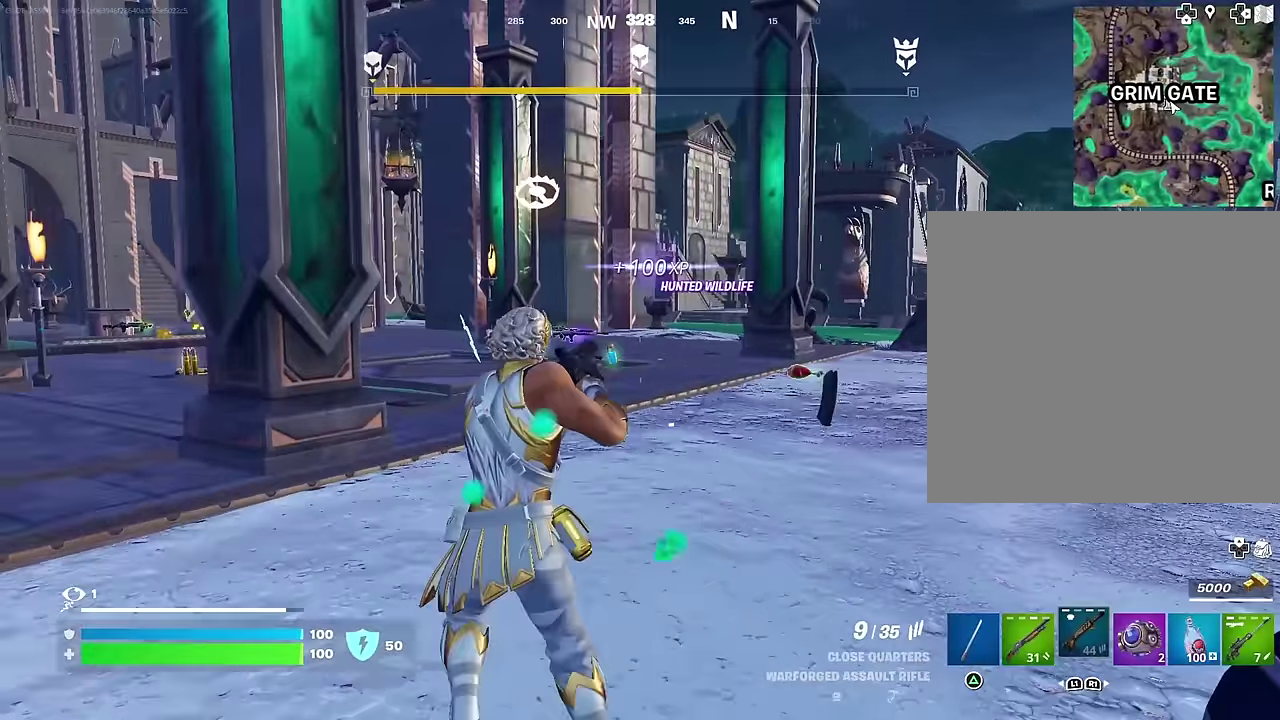
{"dt_ms": 400, "buttons": [], "left_stick": "up-left", "right_stick": "center", "events": [[100, "left_stick", "up-left"]]}
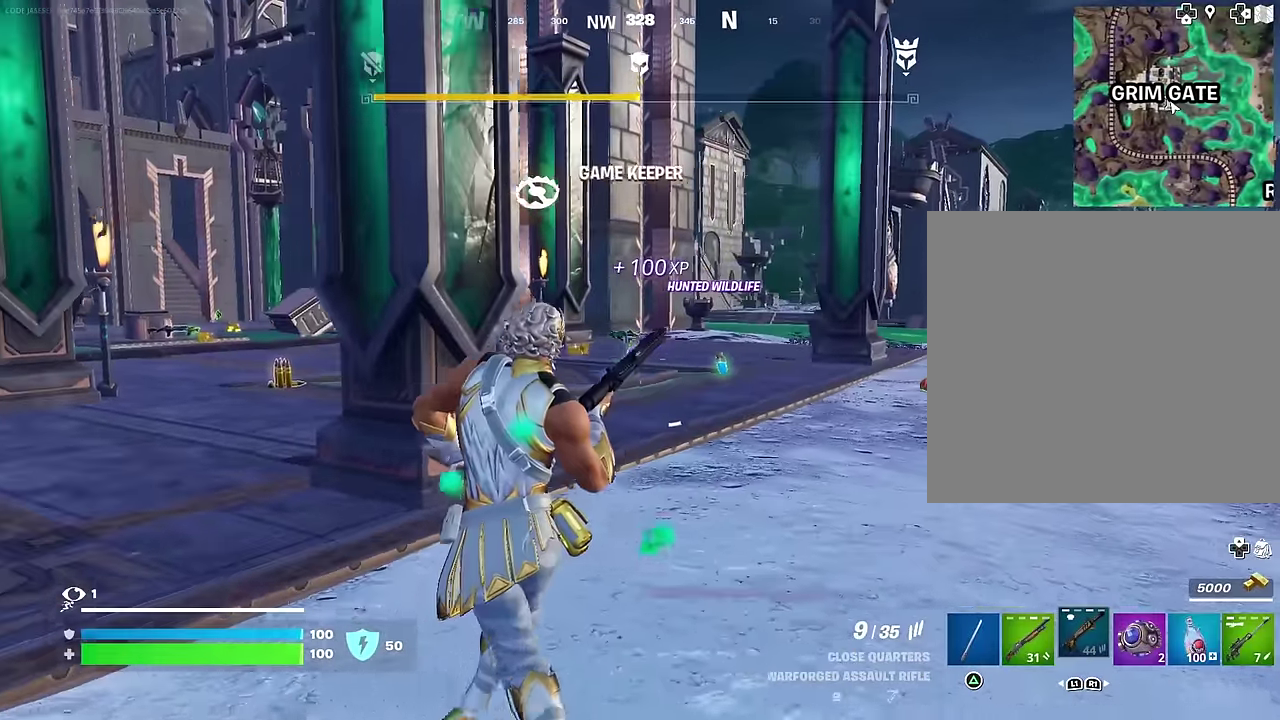
{"dt_ms": 600, "buttons": [], "left_stick": "down-left", "right_stick": "center", "events": [[167, "CROSS", "down"], [267, "CROSS", "up"], [417, "right_stick", "right"], [483, "left_stick", "left"], [583, "left_stick", "down-left"], [600, "right_stick", "center"]]}
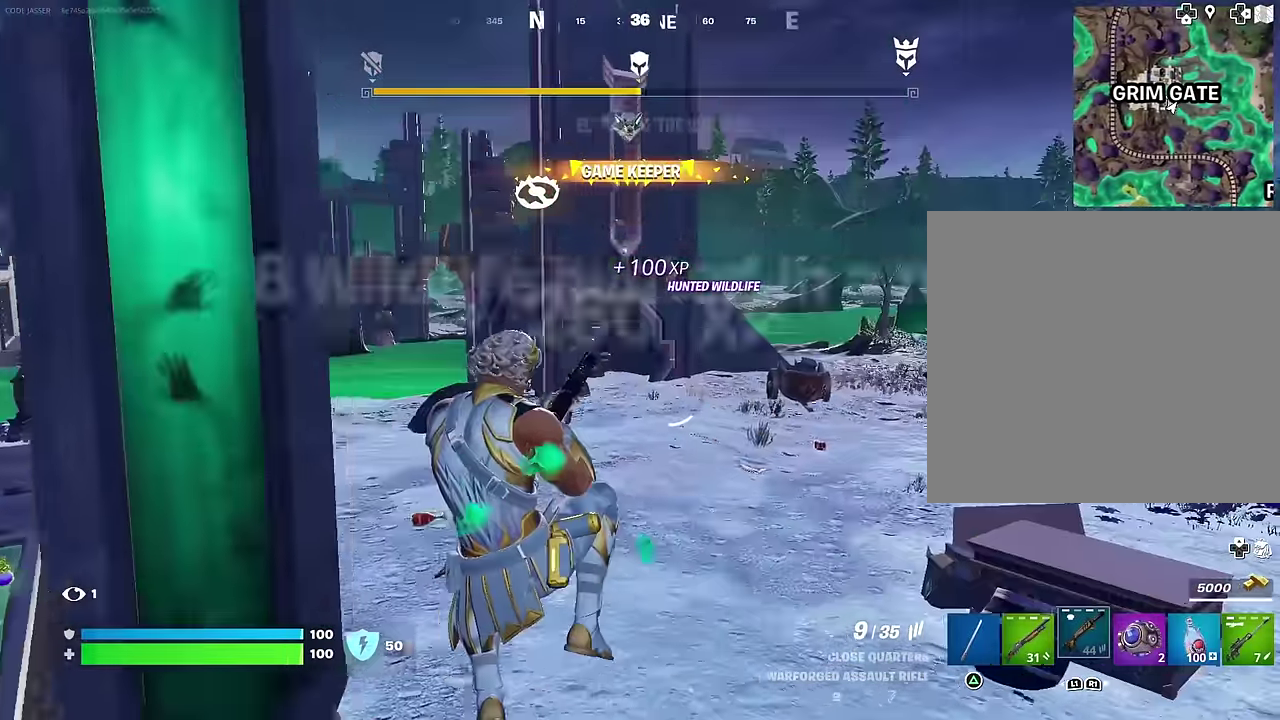
{"dt_ms": 400, "buttons": [], "left_stick": "down-right", "right_stick": "center", "events": [[50, "left_stick", "down"], [217, "left_stick", "down-right"]]}
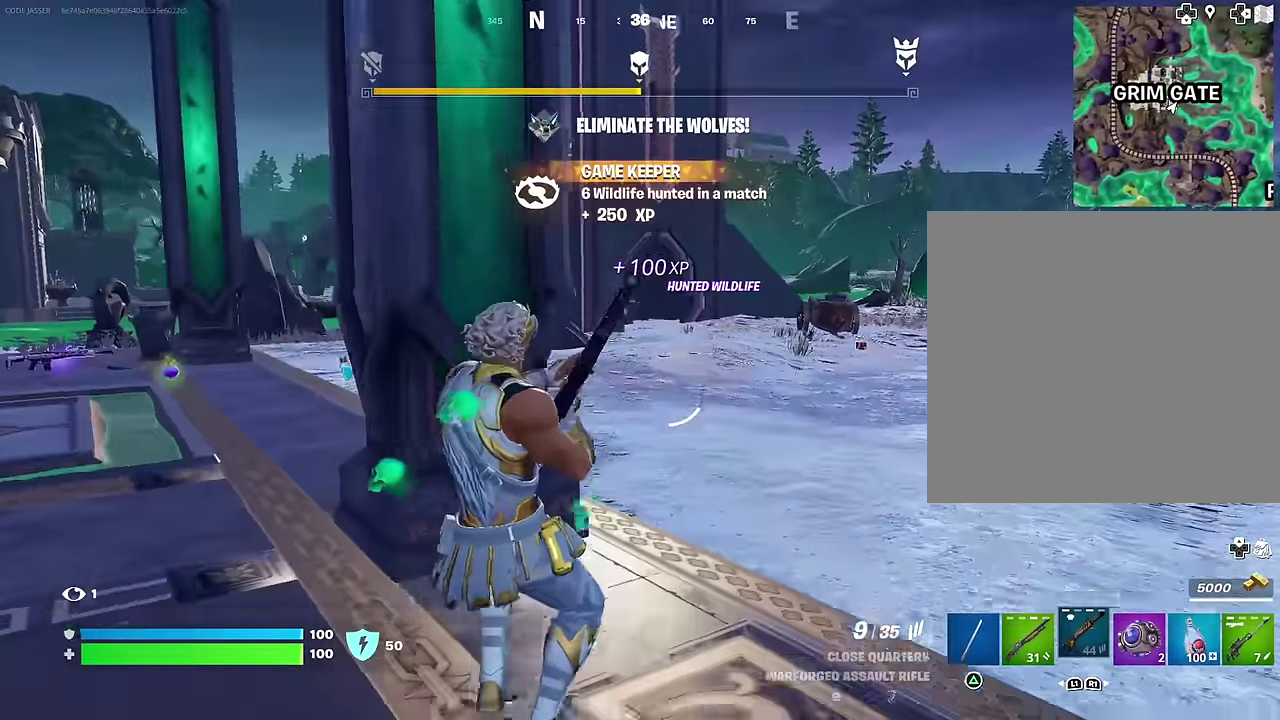
{"dt_ms": 600, "buttons": [], "left_stick": "left", "right_stick": "left", "events": [[17, "CROSS", "down"], [50, "left_stick", "right"], [100, "CROSS", "up"], [267, "SQUARE", "down"], [367, "SQUARE", "up"], [450, "left_stick", "center"], [500, "left_stick", "left"], [567, "right_stick", "left"]]}
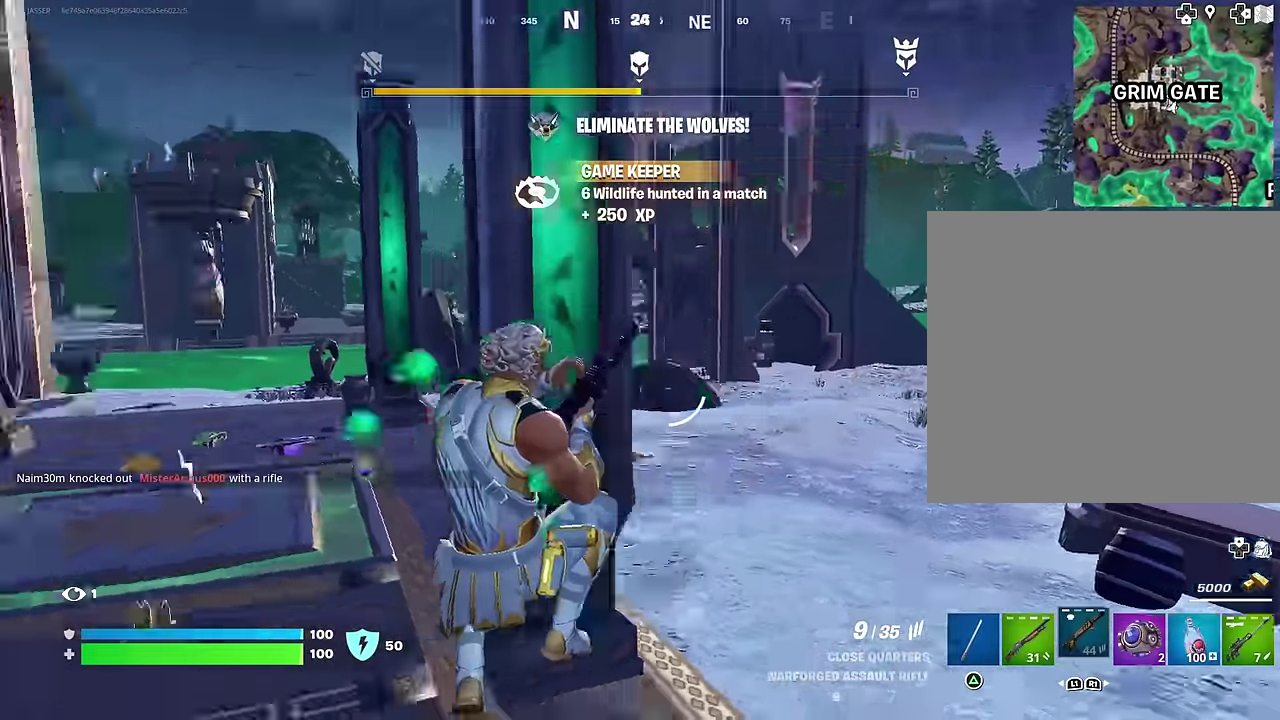
{"dt_ms": 400, "buttons": [], "left_stick": "left", "right_stick": "center", "events": [[50, "right_stick", "center"]]}
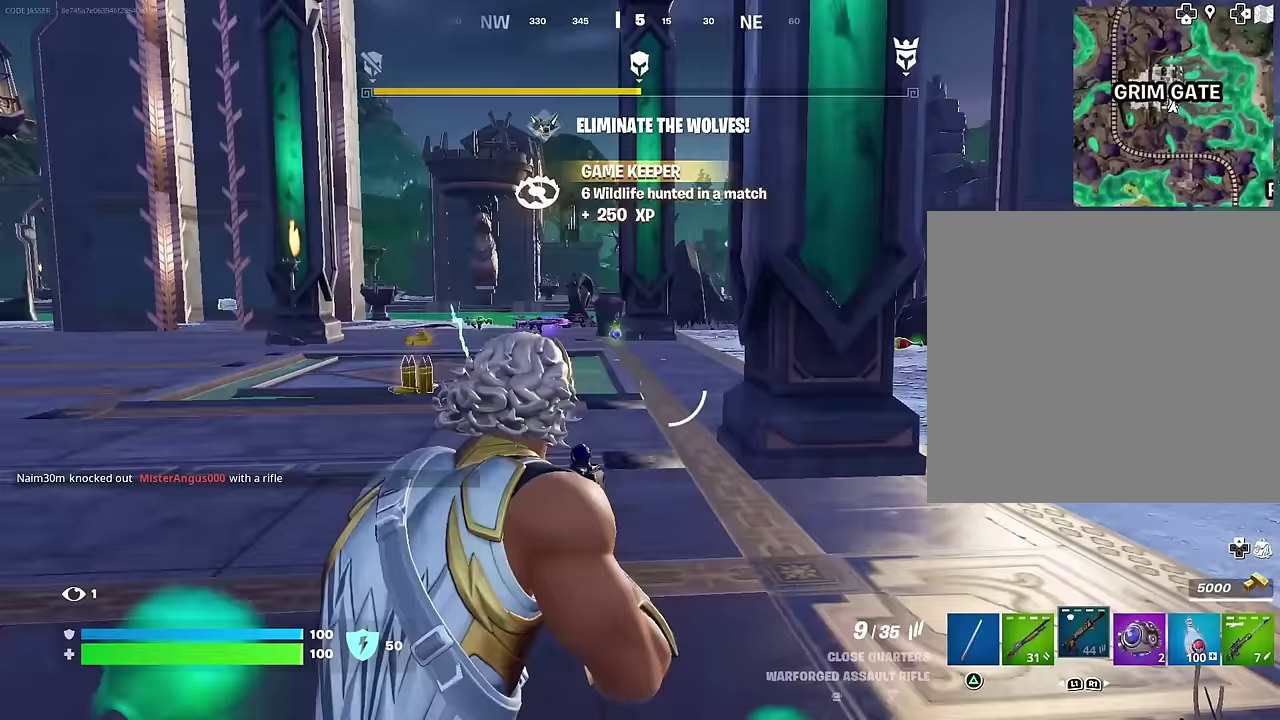
{"dt_ms": 500, "buttons": [], "left_stick": "up-left", "right_stick": "center", "events": [[83, "left_stick", "up-left"], [217, "L1", "down"], [250, "right_stick", "left"], [317, "L1", "up"], [333, "left_stick", "down-right"], [417, "left_stick", "up-left"], [433, "right_stick", "center"]]}
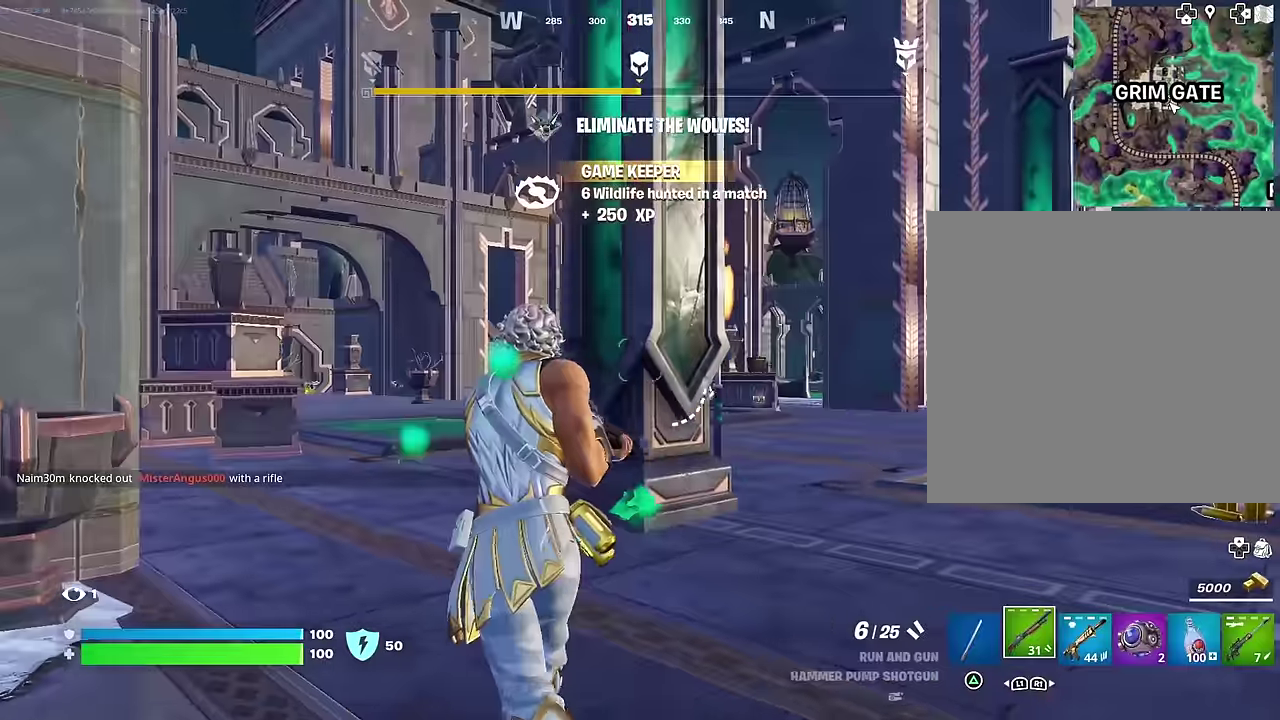
{"dt_ms": 500, "buttons": [], "left_stick": "up-left", "right_stick": "right", "events": [[50, "SQUARE", "down"], [133, "SQUARE", "up"], [183, "SQUARE", "down"], [233, "left_stick", "up"], [267, "SQUARE", "up"], [367, "left_stick", "up-left"], [400, "right_stick", "right"]]}
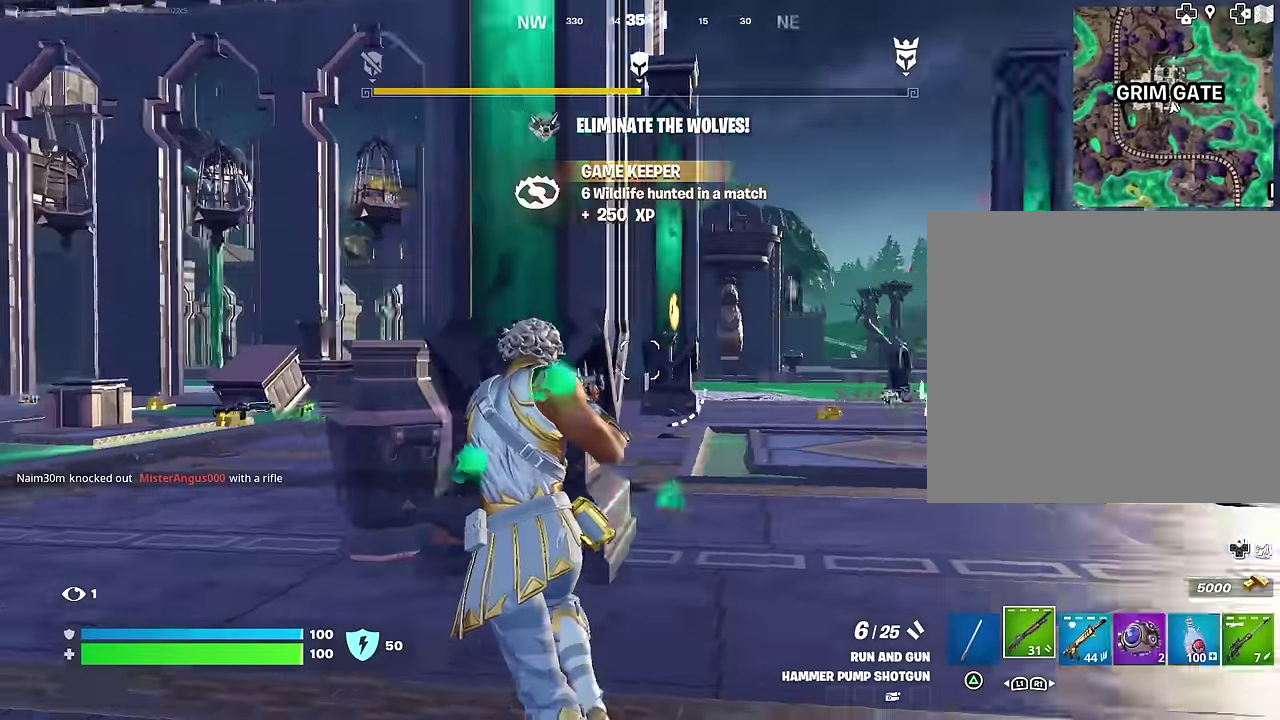
{"dt_ms": 500, "buttons": [], "left_stick": "center", "right_stick": "center", "events": [[117, "right_stick", "center"], [233, "left_stick", "center"]]}
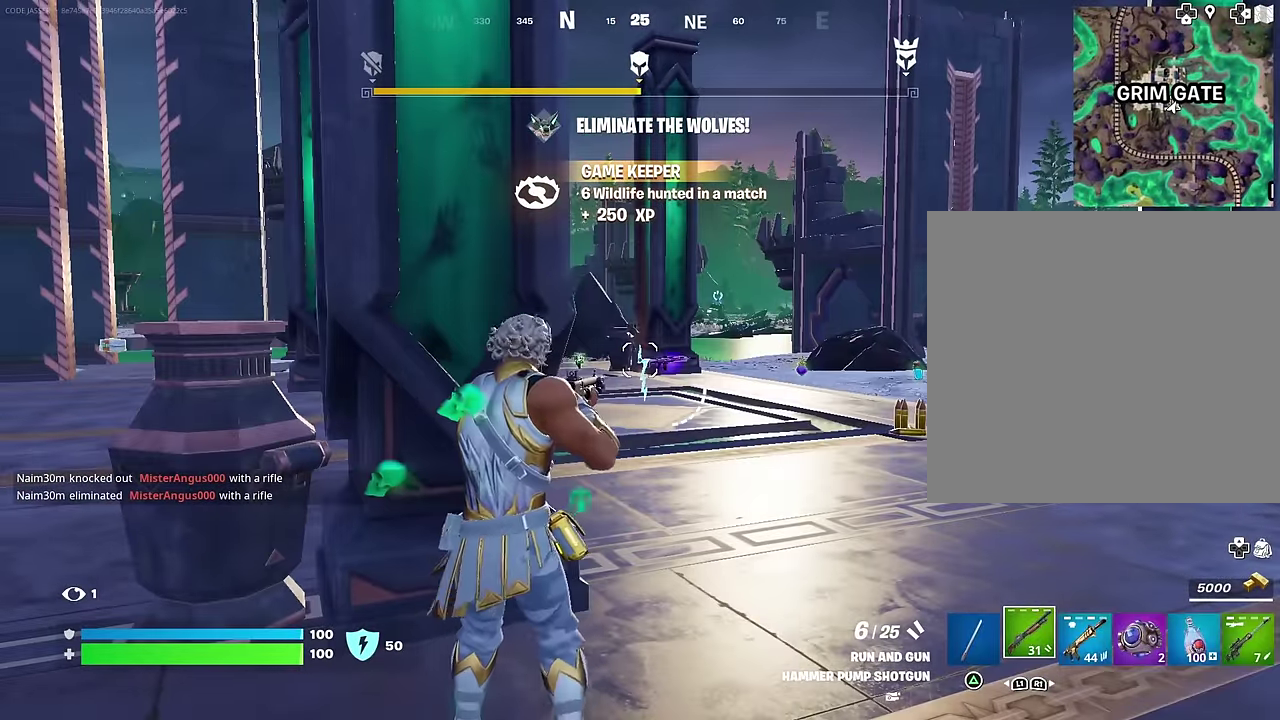
{"dt_ms": 500, "buttons": [], "left_stick": "center", "right_stick": "center", "events": [[200, "L1", "down"], [267, "L1", "up"]]}
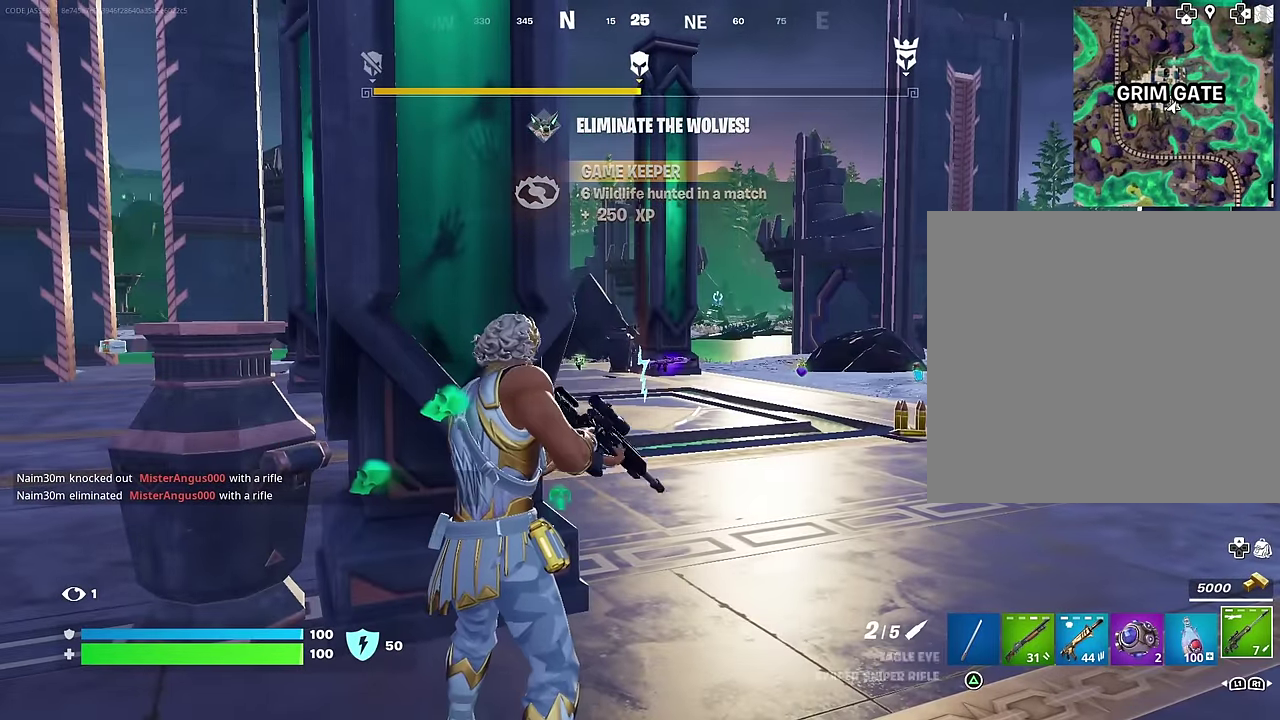
{"dt_ms": 700, "buttons": [], "left_stick": "center", "right_stick": "center", "events": [[167, "SQUARE", "down"], [250, "SQUARE", "up"]]}
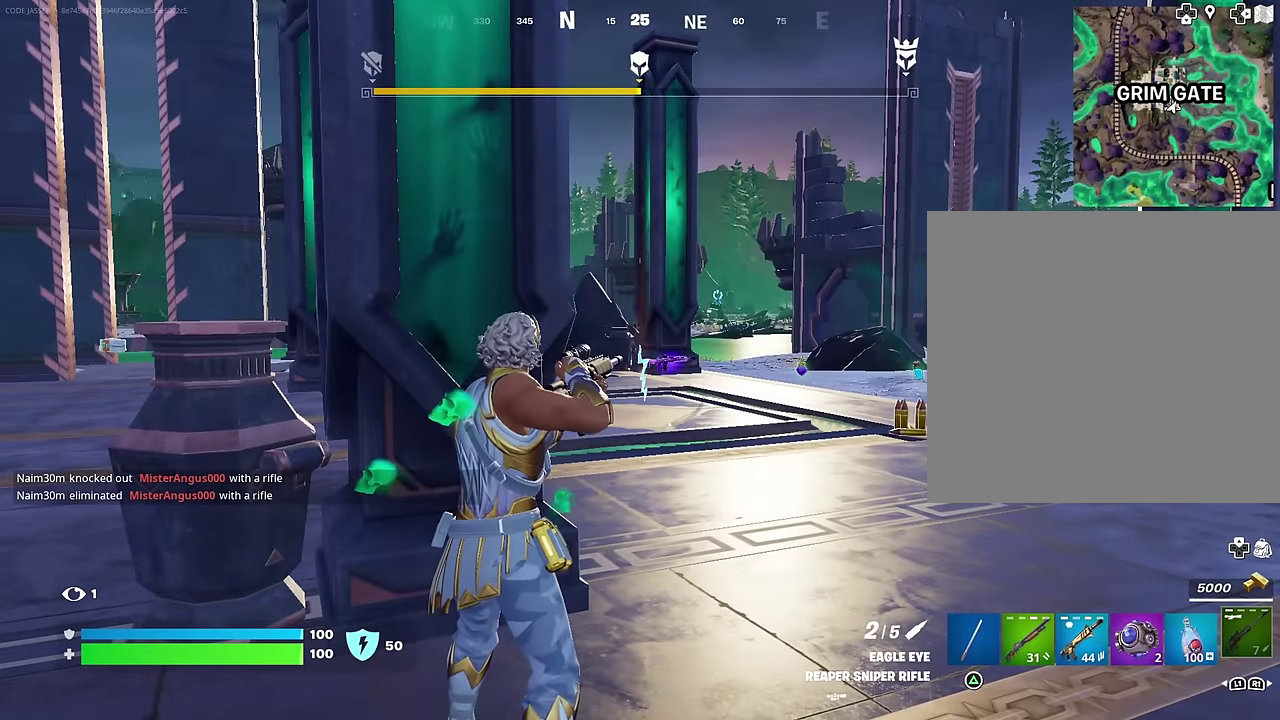
{"dt_ms": 300, "buttons": ["R1"], "left_stick": "center", "right_stick": "right", "events": [[200, "right_stick", "right"], [250, "R1", "down"]]}
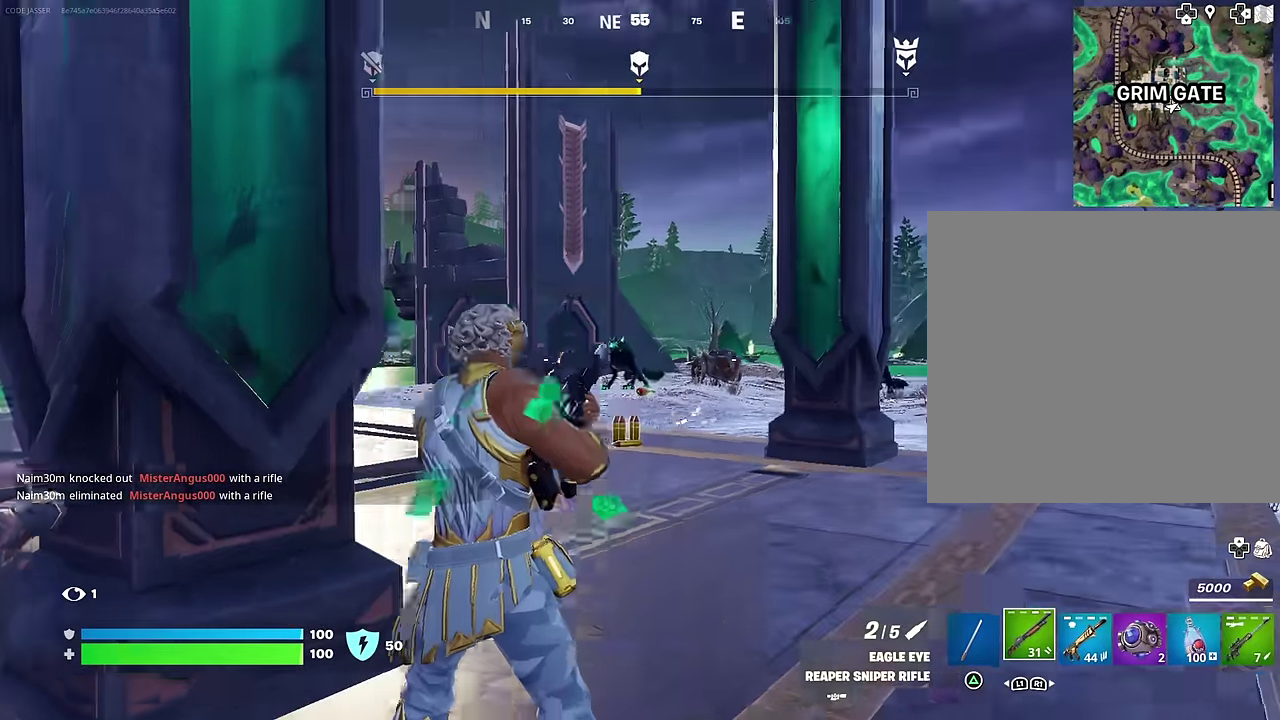
{"dt_ms": 500, "buttons": ["L2"], "left_stick": "center", "right_stick": "center", "events": [[17, "right_stick", "center"], [33, "R1", "up"], [350, "L2", "down"]]}
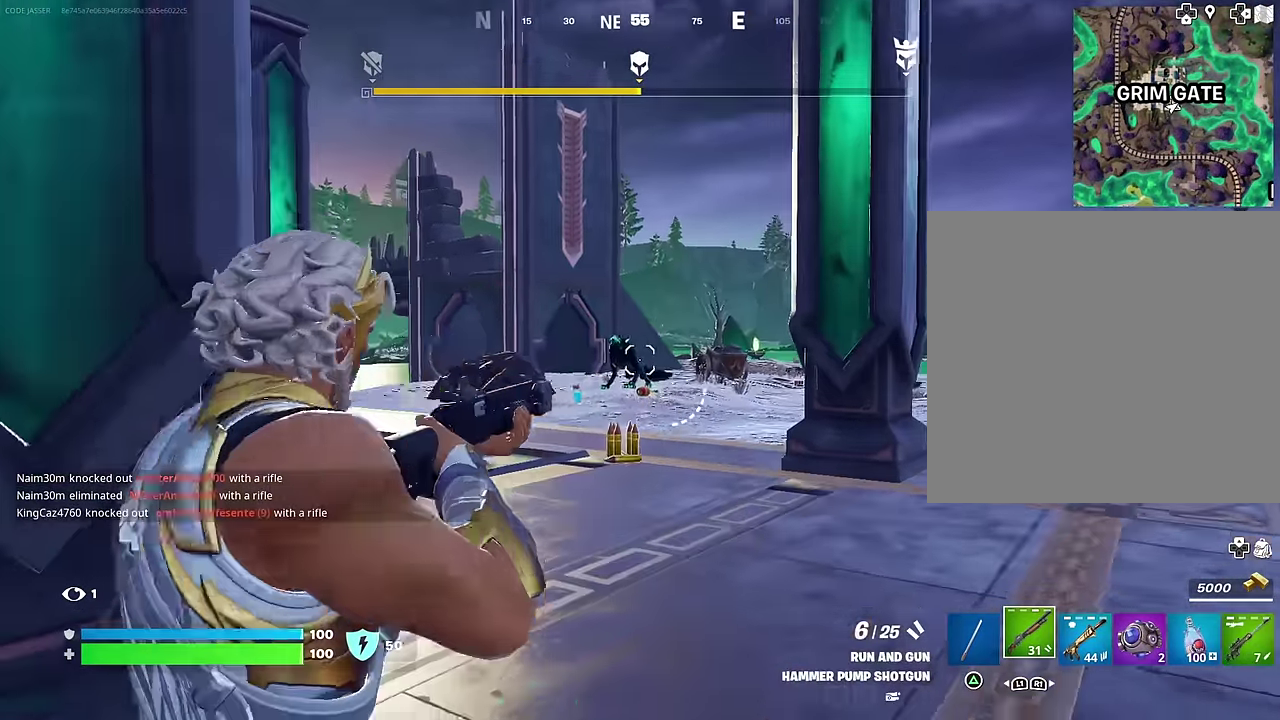
{"dt_ms": 300, "buttons": [], "left_stick": "center", "right_stick": "center", "events": [[50, "L2", "up"], [183, "R1", "down"], [267, "R1", "up"]]}
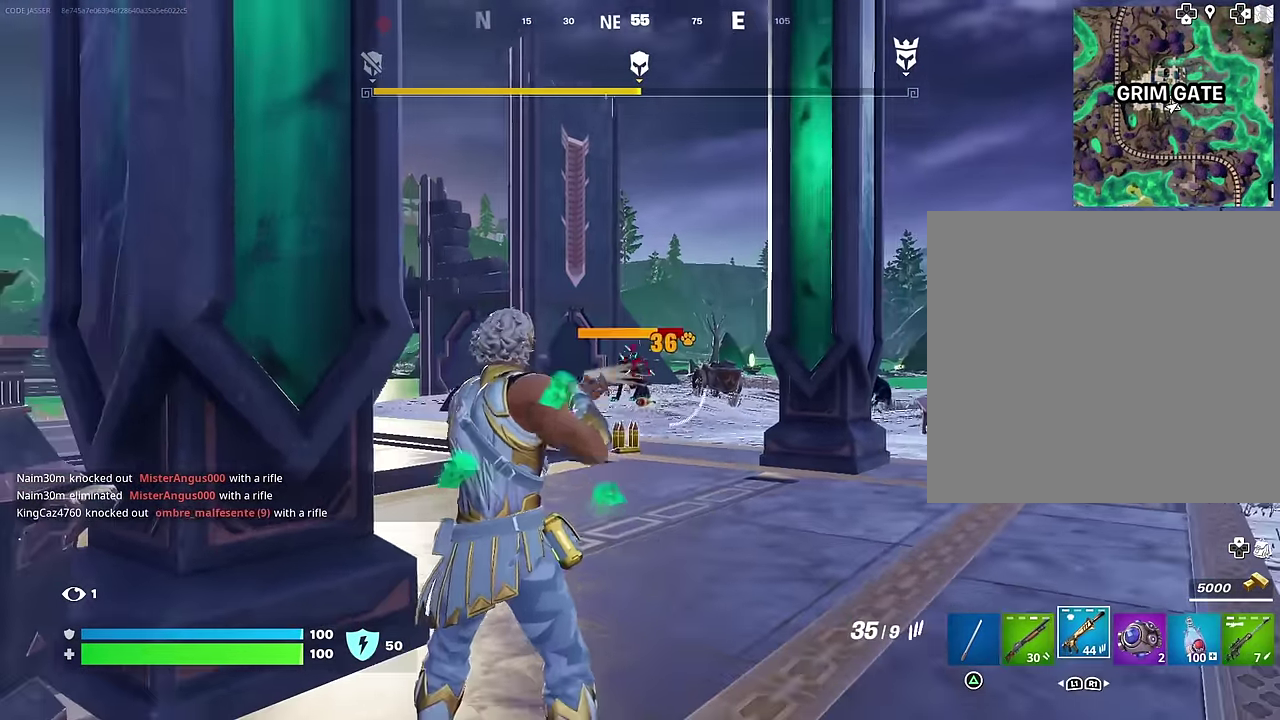
{"dt_ms": 900, "buttons": ["R2"], "left_stick": "center", "right_stick": "center", "events": [[267, "R2", "down"]]}
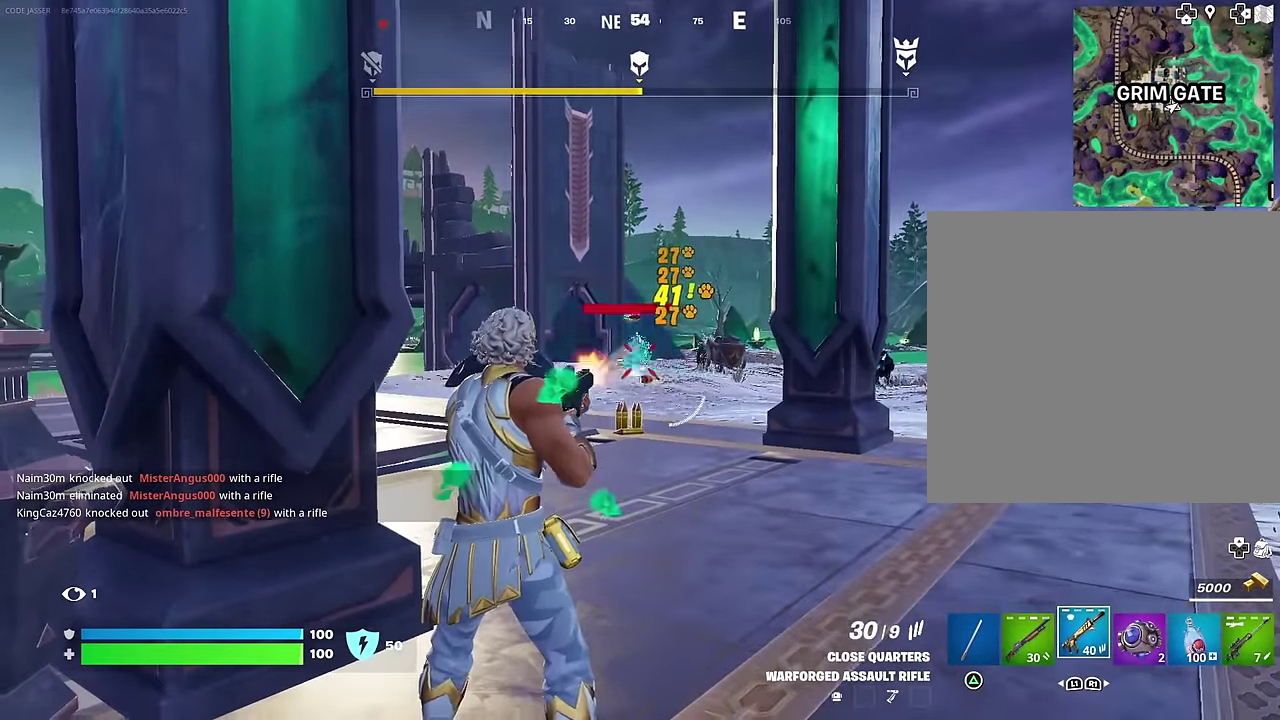
{"dt_ms": 300, "buttons": [], "left_stick": "up-right", "right_stick": "center", "events": [[50, "R2", "up"], [100, "left_stick", "right"], [100, "right_stick", "right"], [200, "right_stick", "center"], [267, "left_stick", "up-right"]]}
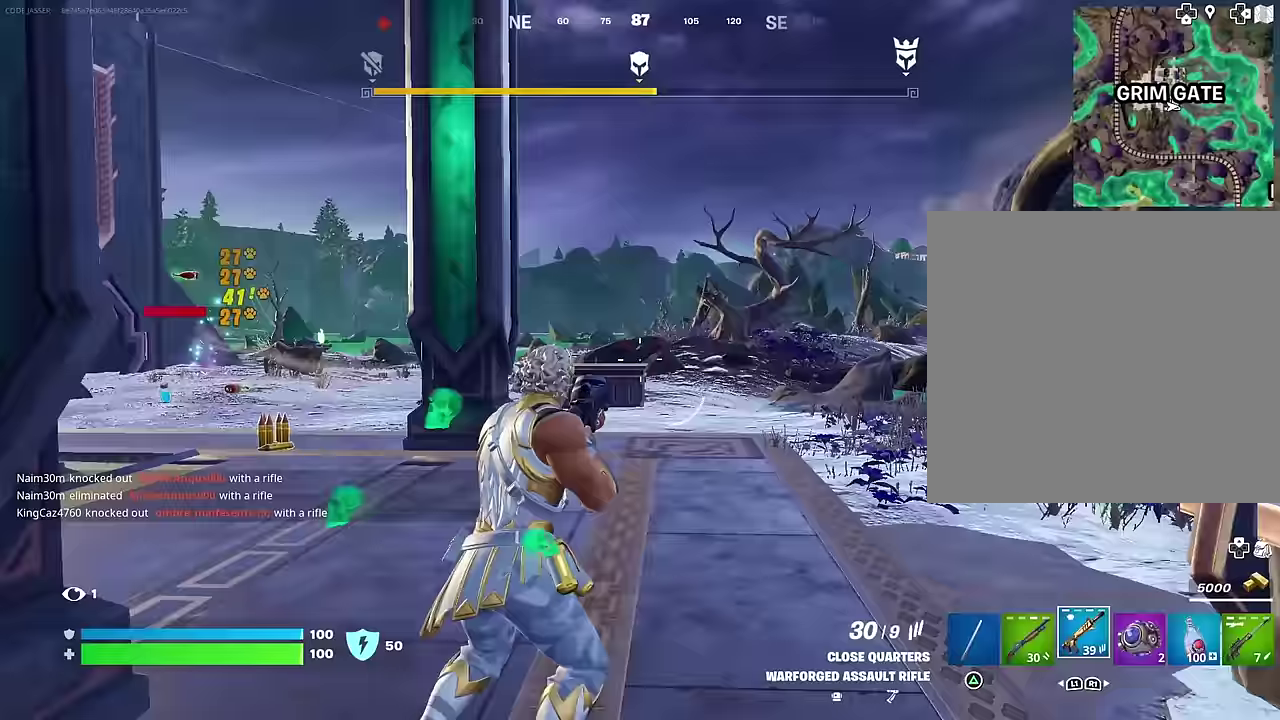
{"dt_ms": 700, "buttons": ["L2", "R2"], "left_stick": "up-right", "right_stick": "right", "events": [[50, "right_stick", "left"], [133, "right_stick", "center"], [433, "L2", "down"], [450, "right_stick", "right"], [533, "R2", "down"], [533, "right_stick", "center"], [650, "right_stick", "down-right"], [700, "right_stick", "right"]]}
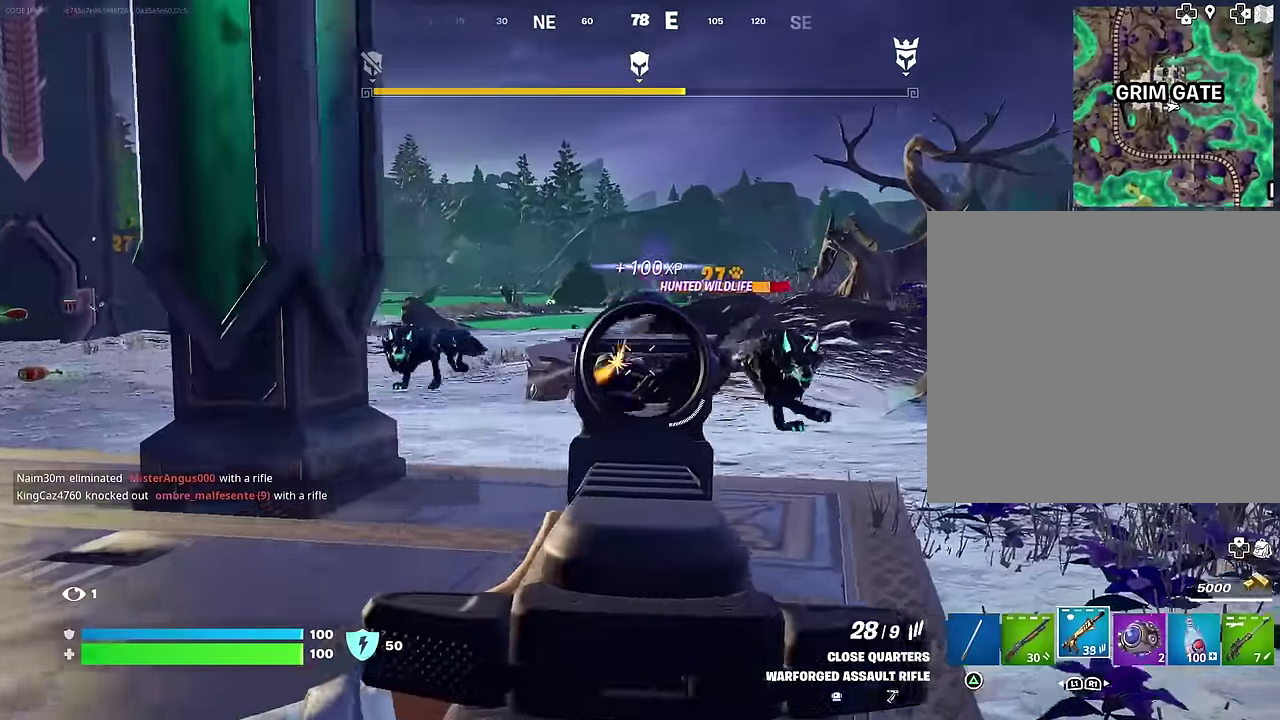
{"dt_ms": 300, "buttons": ["R2"], "left_stick": "up-right", "right_stick": "center", "events": [[50, "right_stick", "down-right"], [100, "L2", "up"], [233, "right_stick", "center"]]}
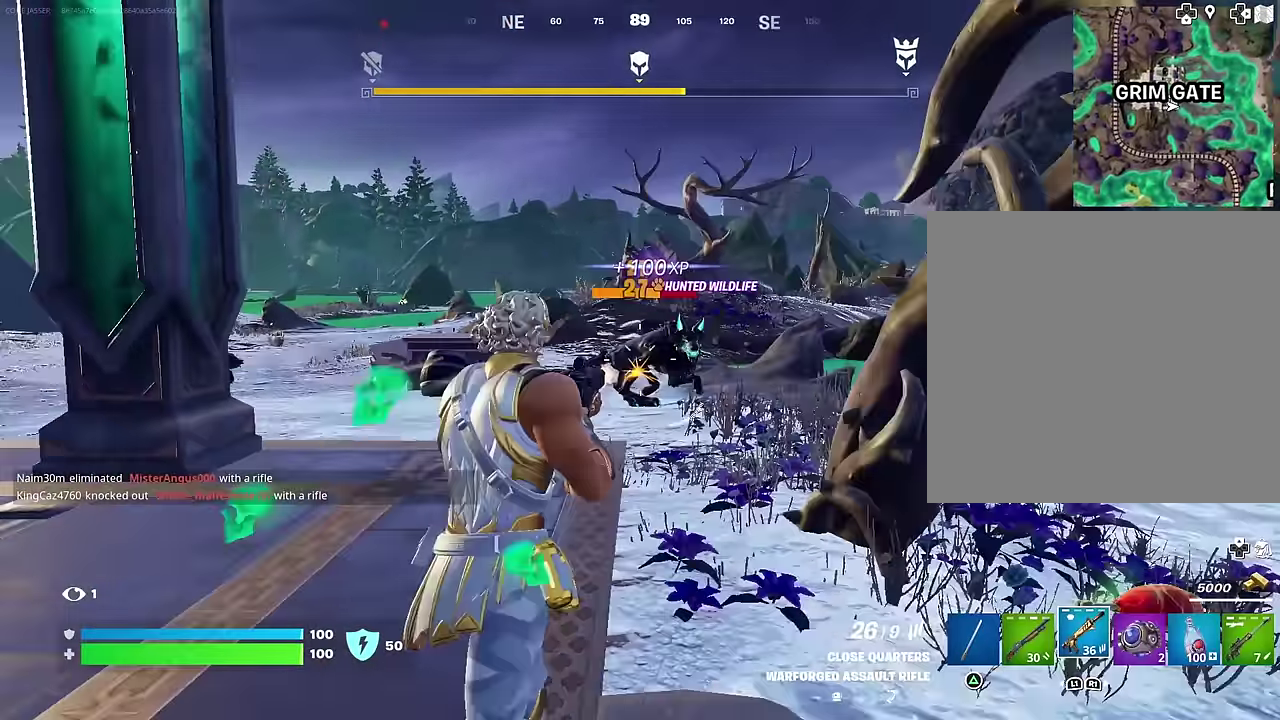
{"dt_ms": 700, "buttons": [], "left_stick": "up-right", "right_stick": "left", "events": [[17, "left_stick", "up"], [150, "right_stick", "down-right"], [200, "right_stick", "center"], [283, "left_stick", "up-left"], [283, "right_stick", "down-left"], [367, "left_stick", "up"], [367, "right_stick", "center"], [417, "left_stick", "up-right"], [533, "R2", "up"], [533, "left_stick", "up"], [567, "right_stick", "left"], [650, "left_stick", "up-right"]]}
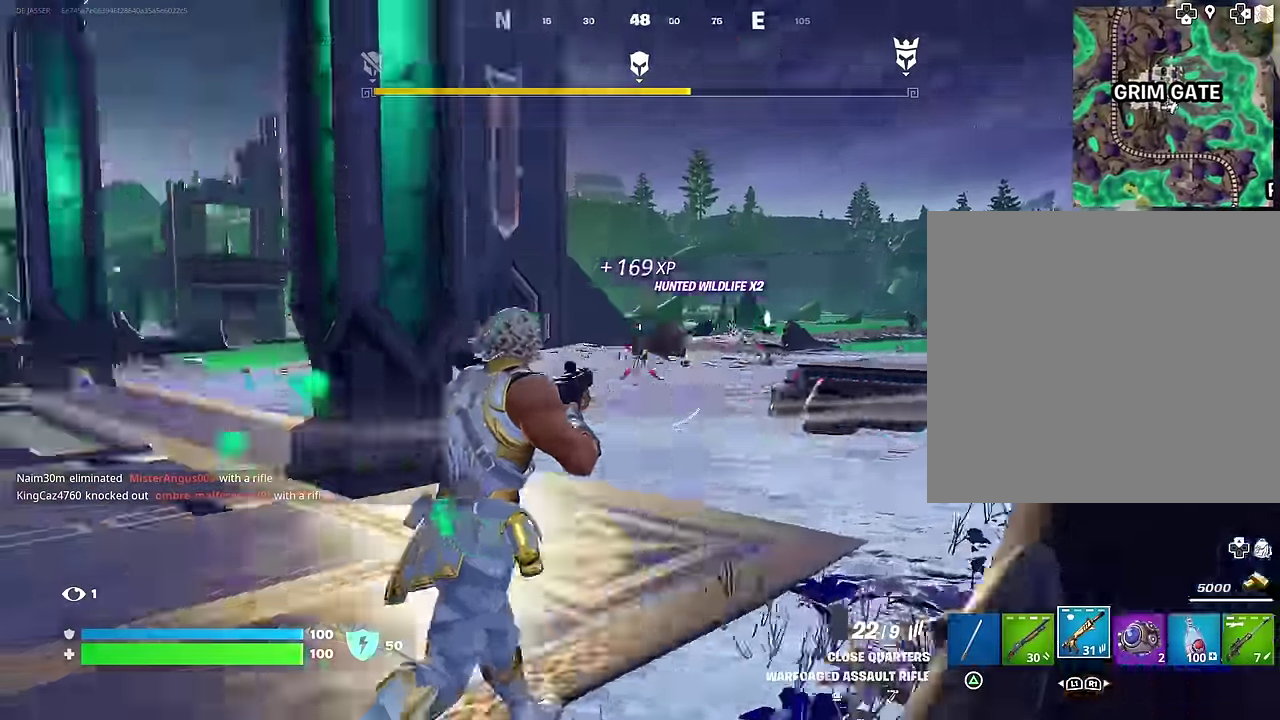
{"dt_ms": 300, "buttons": [], "left_stick": "up", "right_stick": "center", "events": [[100, "right_stick", "center"], [133, "left_stick", "up"]]}
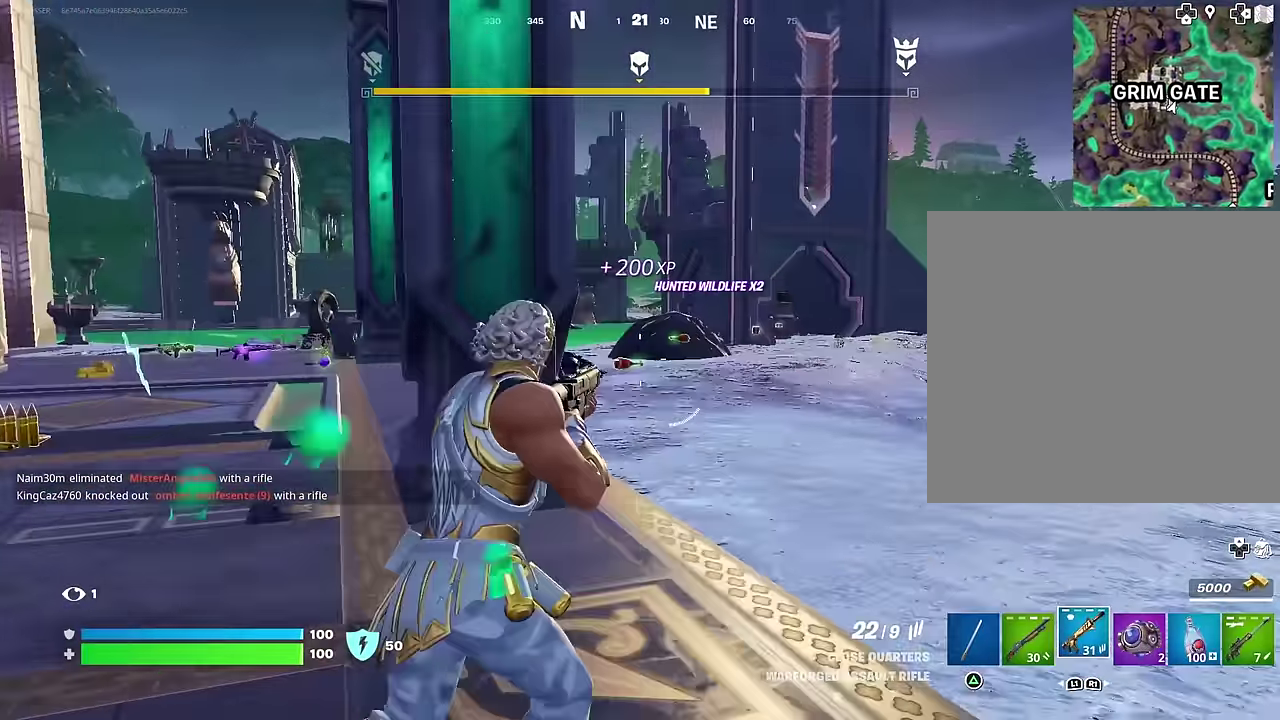
{"dt_ms": 700, "buttons": ["R2"], "left_stick": "up-left", "right_stick": "center", "events": [[67, "right_stick", "left"], [83, "left_stick", "up-left"], [200, "right_stick", "center"], [567, "right_stick", "up-right"], [633, "R2", "down"], [633, "right_stick", "center"]]}
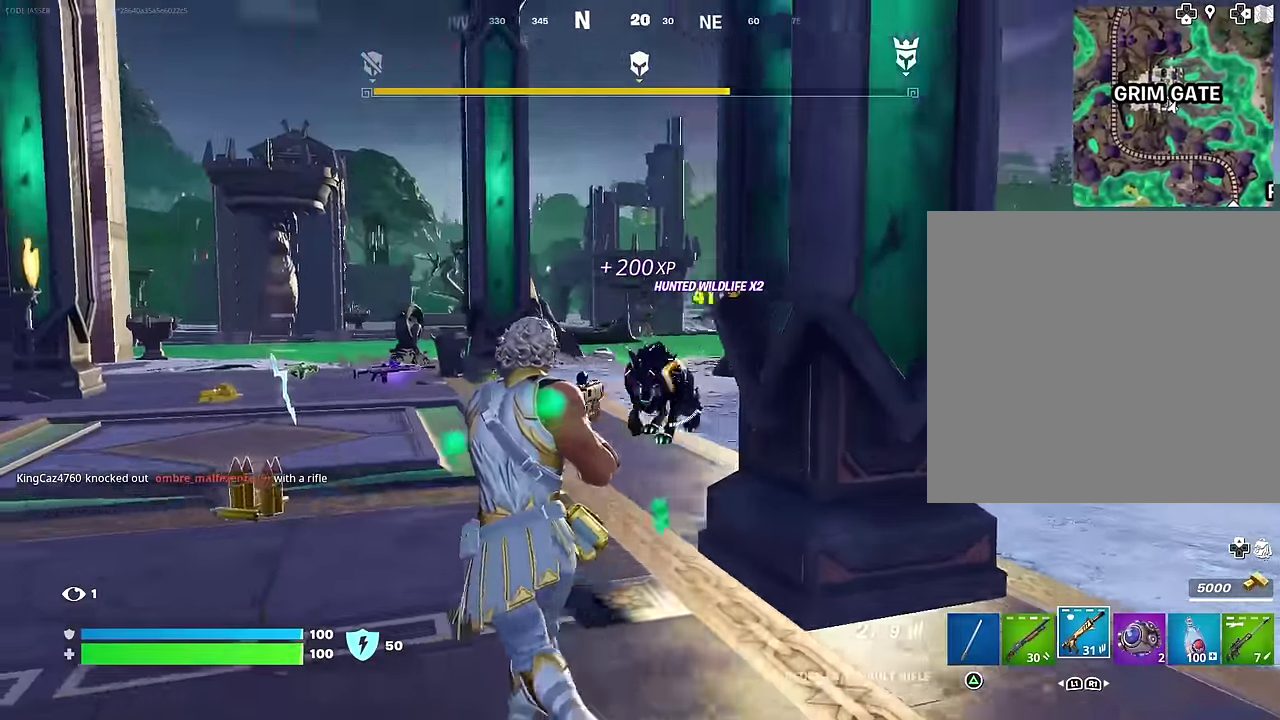
{"dt_ms": 300, "buttons": ["R2"], "left_stick": "up-left", "right_stick": "center", "events": [[50, "right_stick", "down-right"], [233, "right_stick", "center"]]}
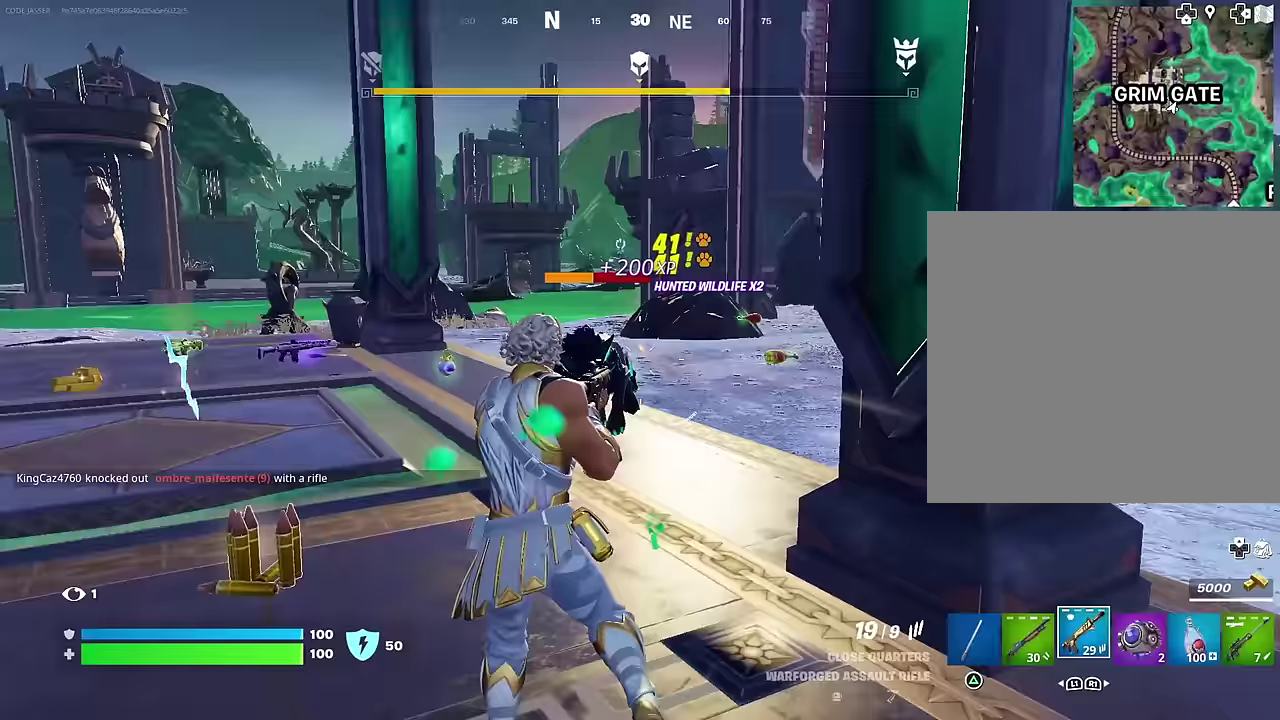
{"dt_ms": 600, "buttons": ["R2"], "left_stick": "right", "right_stick": "down-right", "events": [[150, "right_stick", "down"], [217, "right_stick", "down-left"], [350, "left_stick", "up"], [350, "right_stick", "center"], [400, "left_stick", "up-right"], [550, "left_stick", "right"], [567, "right_stick", "down-right"]]}
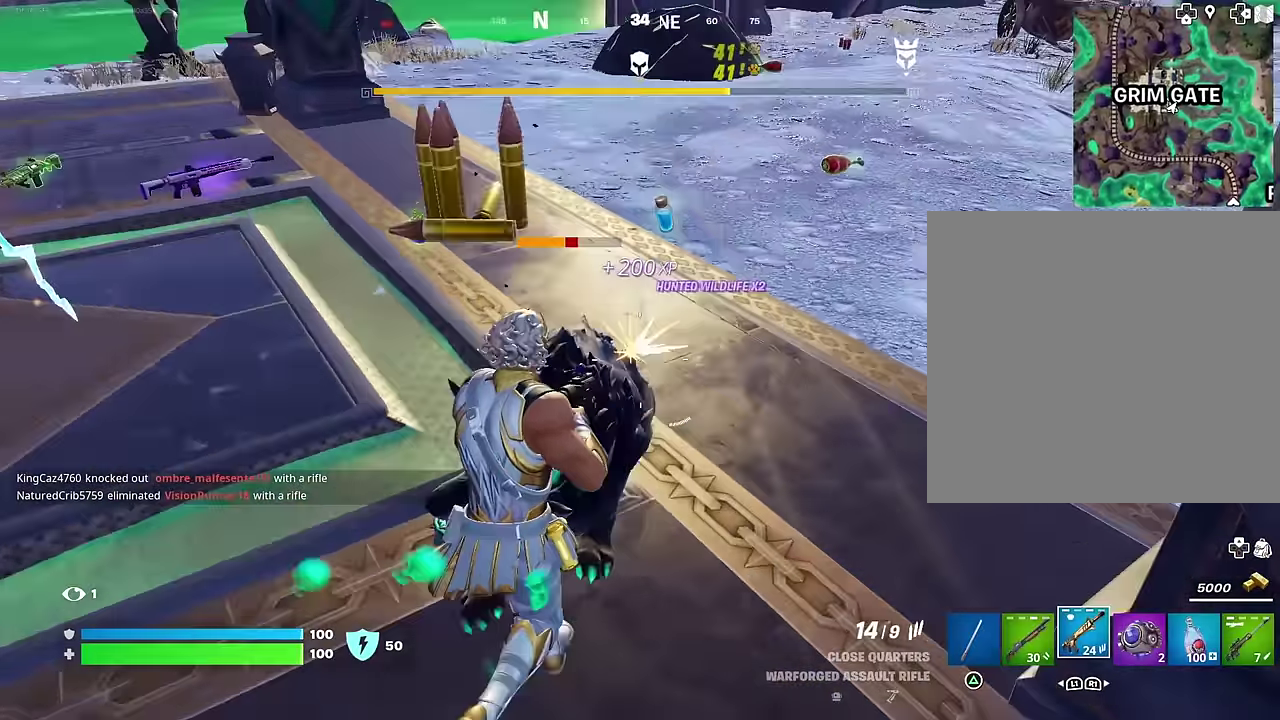
{"dt_ms": 400, "buttons": ["R2"], "left_stick": "down", "right_stick": "left", "events": [[50, "left_stick", "down-left"], [67, "right_stick", "center"], [133, "right_stick", "left"], [333, "left_stick", "down"]]}
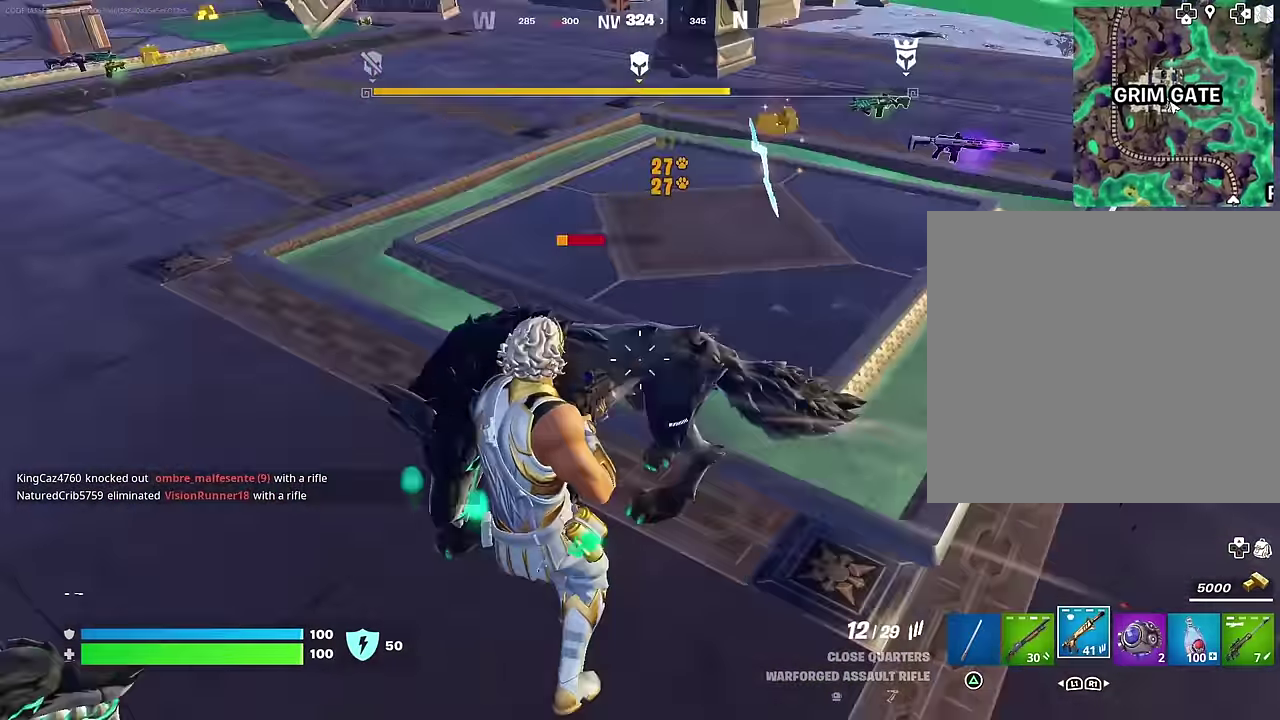
{"dt_ms": 600, "buttons": [], "left_stick": "down", "right_stick": "center", "events": [[17, "right_stick", "center"], [133, "left_stick", "down-left"], [233, "right_stick", "up-left"], [267, "L1", "down"], [283, "left_stick", "right"], [300, "right_stick", "left"], [317, "R2", "up"], [333, "L1", "up"], [400, "left_stick", "down-right"], [533, "right_stick", "center"], [567, "left_stick", "down"]]}